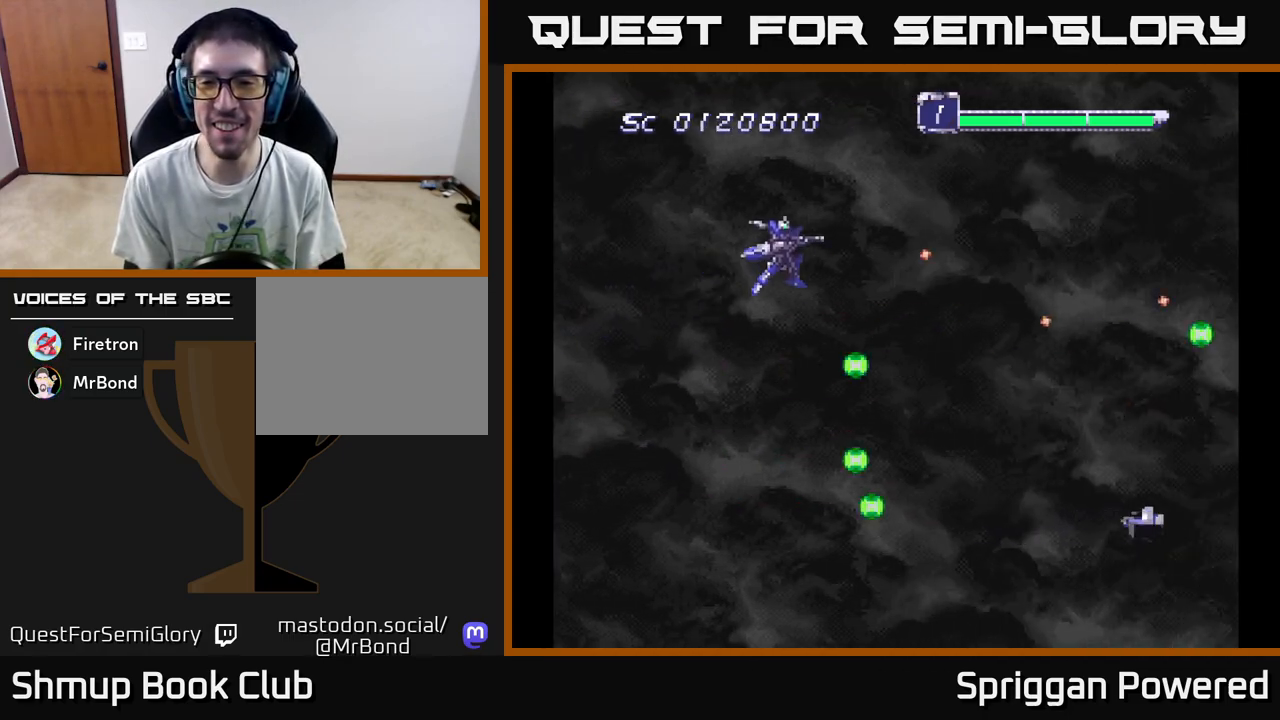
Gameplay with a controller (Xbox layout); each line is a JSON object with the inputs held at the frame after it. "events" lists button and stick changes between this image and that frame as [ms after this image, input, new state], when the widget could be followed in between. Not read: left_stick right_stick.
{"buttons": ["A", "DPAD_DOWN"], "events": [[67, "A", "down"], [117, "DPAD_LEFT", "down"], [133, "DPAD_UP", "up"], [167, "DPAD_DOWN", "down"], [167, "DPAD_LEFT", "up"], [183, "A", "up"], [250, "A", "down"], [367, "A", "up"], [450, "A", "down"]]}
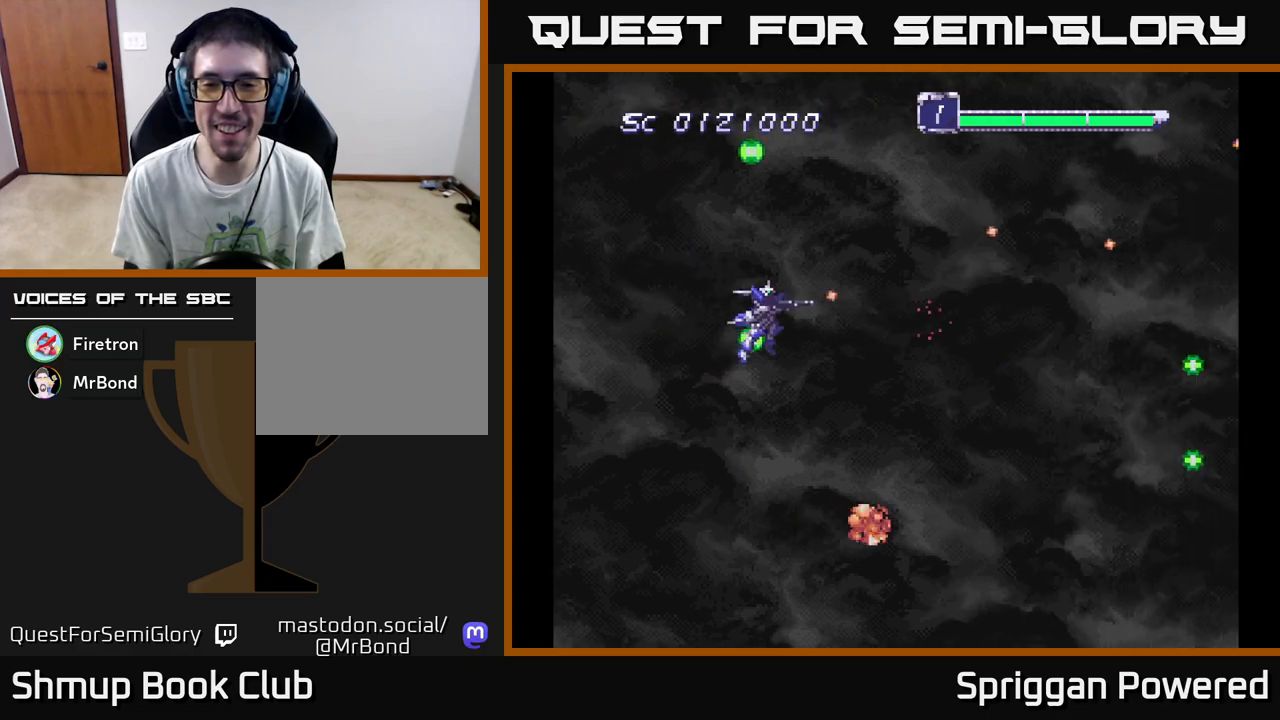
{"buttons": ["A", "DPAD_DOWN"], "events": [[17, "DPAD_LEFT", "down"], [50, "A", "up"], [133, "A", "down"], [233, "A", "up"], [283, "DPAD_LEFT", "up"], [317, "A", "down"], [417, "A", "up"], [483, "A", "down"]]}
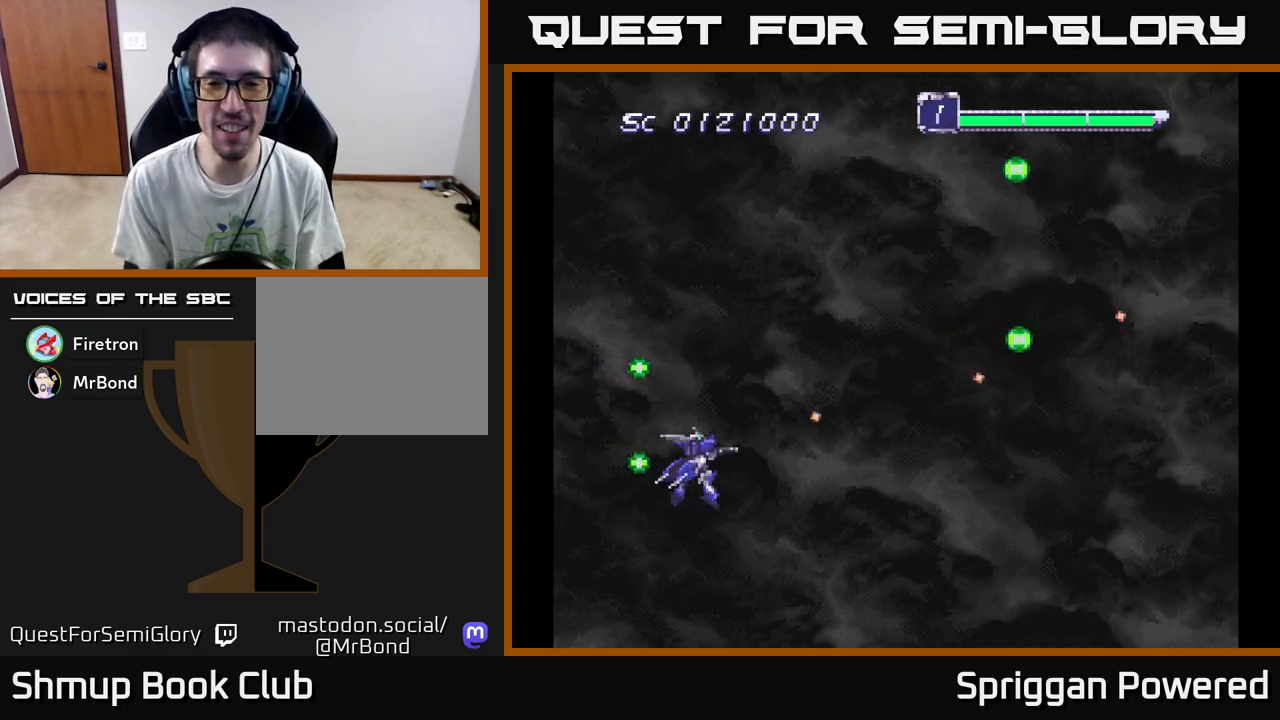
{"buttons": ["DPAD_UP"], "events": [[117, "A", "up"], [167, "DPAD_RIGHT", "down"], [183, "A", "down"], [183, "DPAD_DOWN", "up"], [233, "DPAD_RIGHT", "up"], [233, "DPAD_UP", "down"], [267, "A", "up"], [367, "A", "down"], [467, "A", "up"]]}
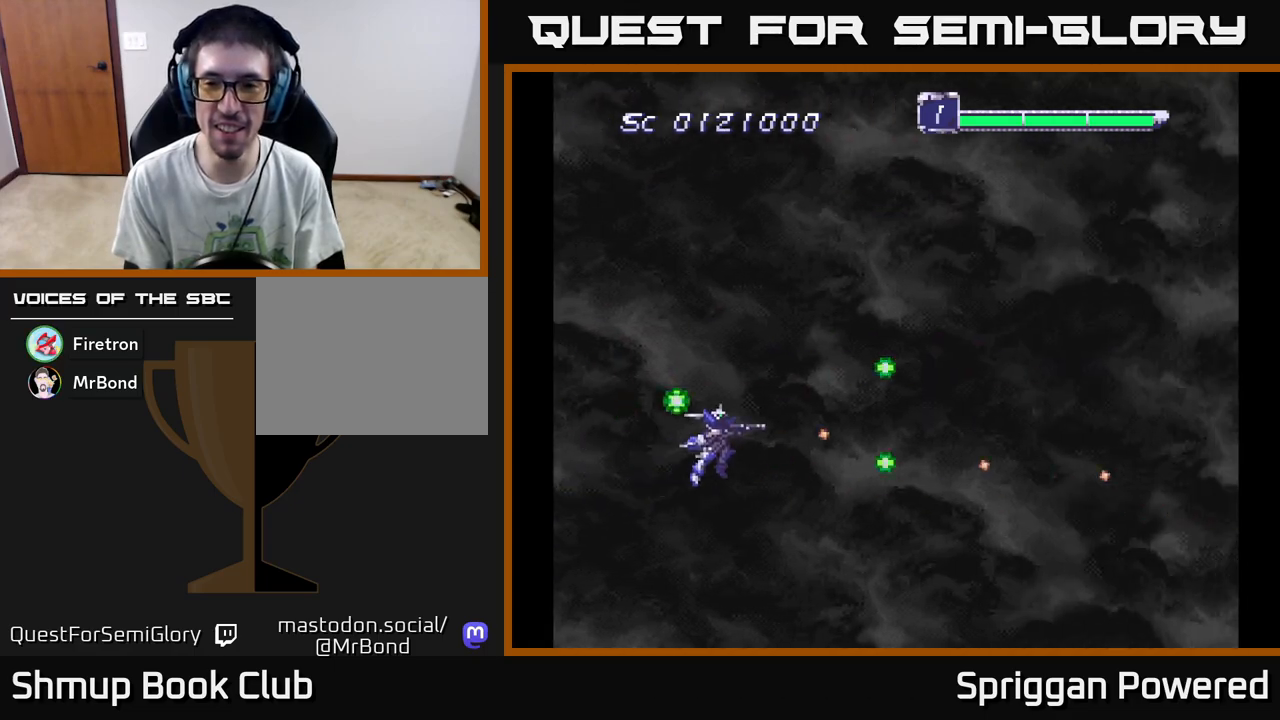
{"buttons": ["A", "DPAD_UP"], "events": [[50, "A", "down"], [167, "A", "up"], [233, "A", "down"], [350, "A", "up"], [433, "A", "down"]]}
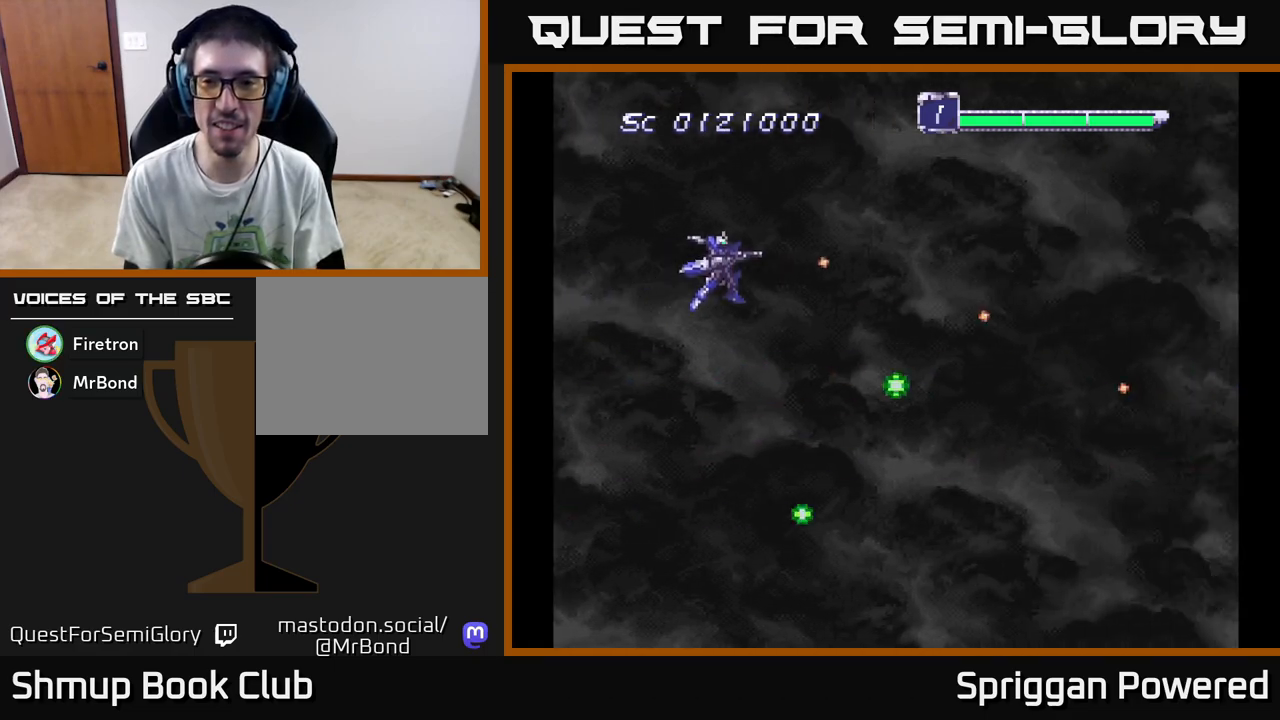
{"buttons": ["A", "DPAD_DOWN"], "events": [[17, "A", "up"], [117, "A", "down"], [183, "A", "up"], [283, "DPAD_UP", "up"], [300, "A", "down"], [300, "DPAD_DOWN", "down"], [383, "A", "up"], [467, "A", "down"]]}
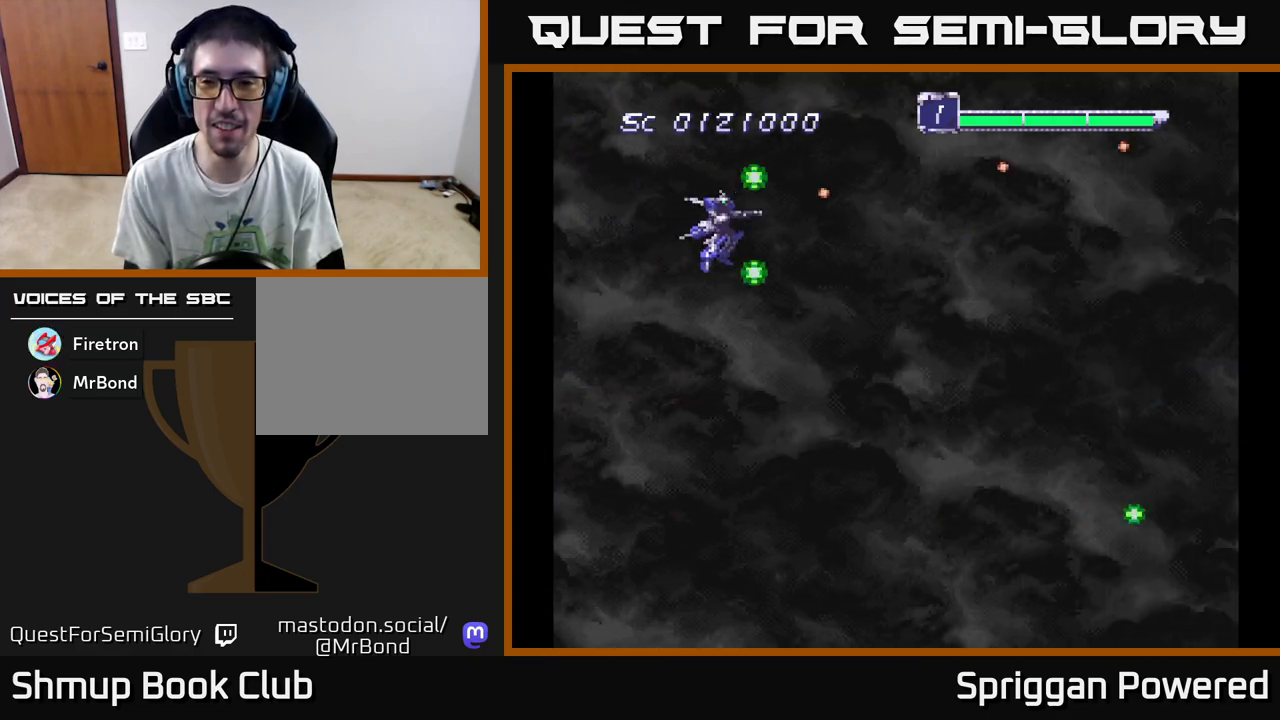
{"buttons": ["DPAD_DOWN"], "events": [[83, "A", "up"], [167, "A", "down"], [267, "A", "up"], [333, "A", "down"], [450, "A", "up"]]}
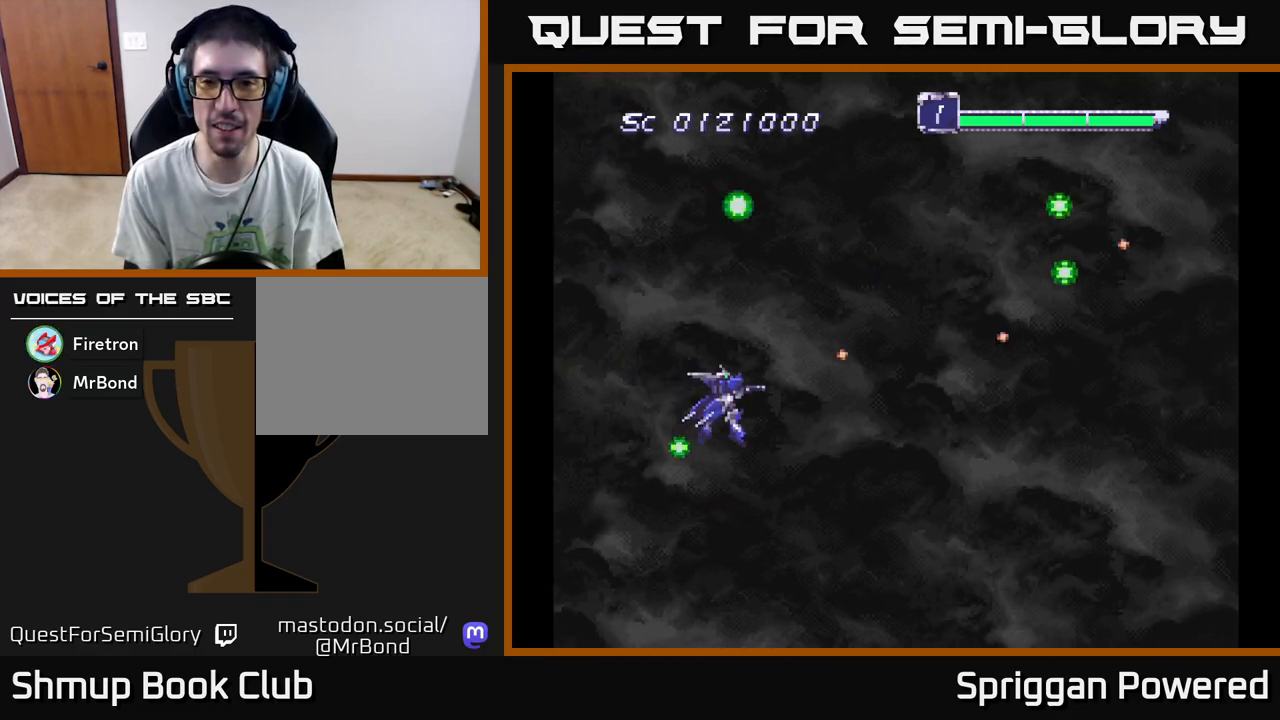
{"buttons": ["DPAD_UP"], "events": [[33, "A", "down"], [133, "A", "up"], [217, "A", "down"], [317, "A", "up"], [417, "A", "down"], [467, "DPAD_DOWN", "up"], [467, "DPAD_RIGHT", "down"], [500, "A", "up"], [500, "DPAD_RIGHT", "up"], [500, "DPAD_UP", "down"]]}
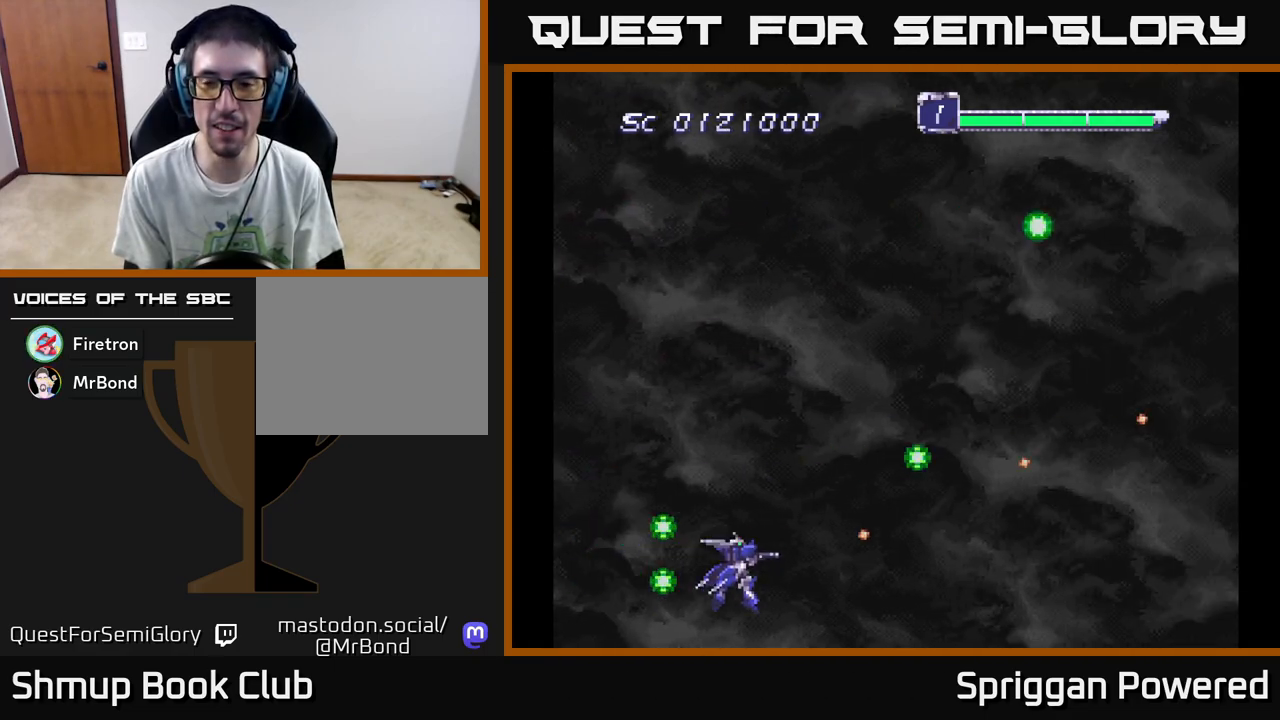
{"buttons": ["A", "DPAD_UP"], "events": [[100, "A", "down"], [183, "A", "up"], [283, "A", "down"], [383, "A", "up"], [467, "A", "down"]]}
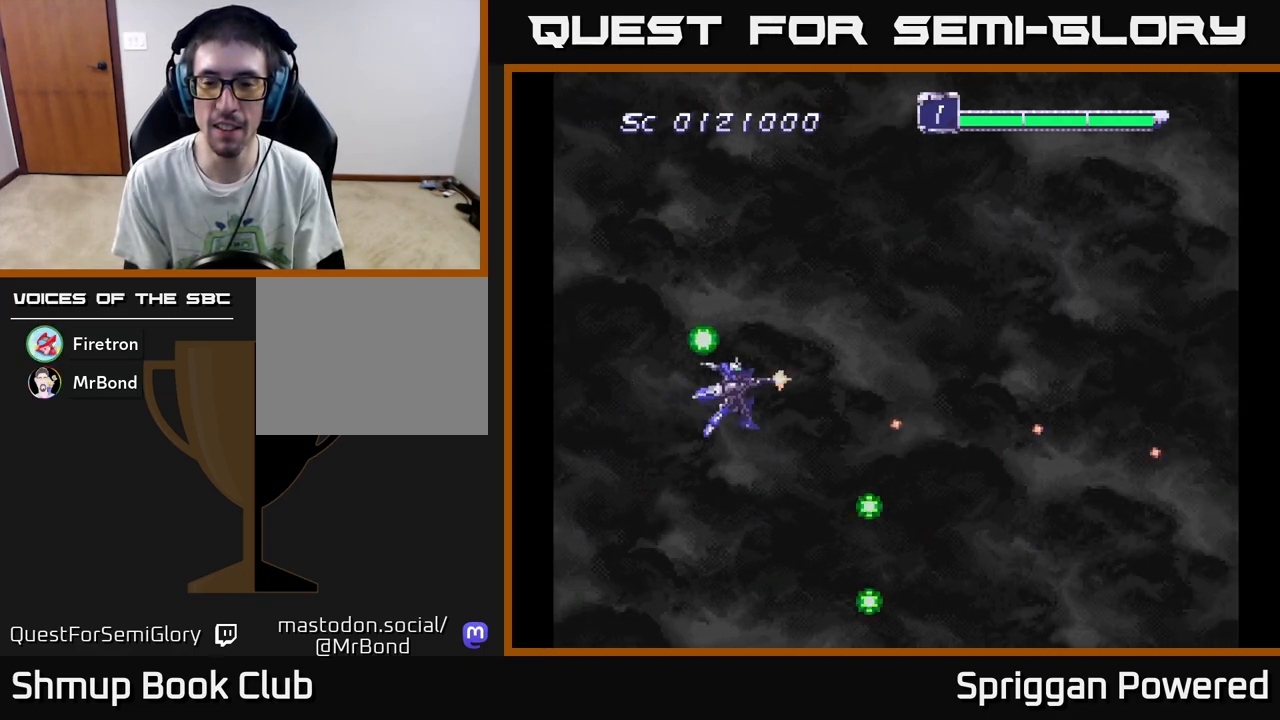
{"buttons": [], "events": [[83, "A", "up"], [150, "A", "down"], [283, "A", "up"], [367, "A", "down"], [367, "DPAD_UP", "up"], [483, "A", "up"]]}
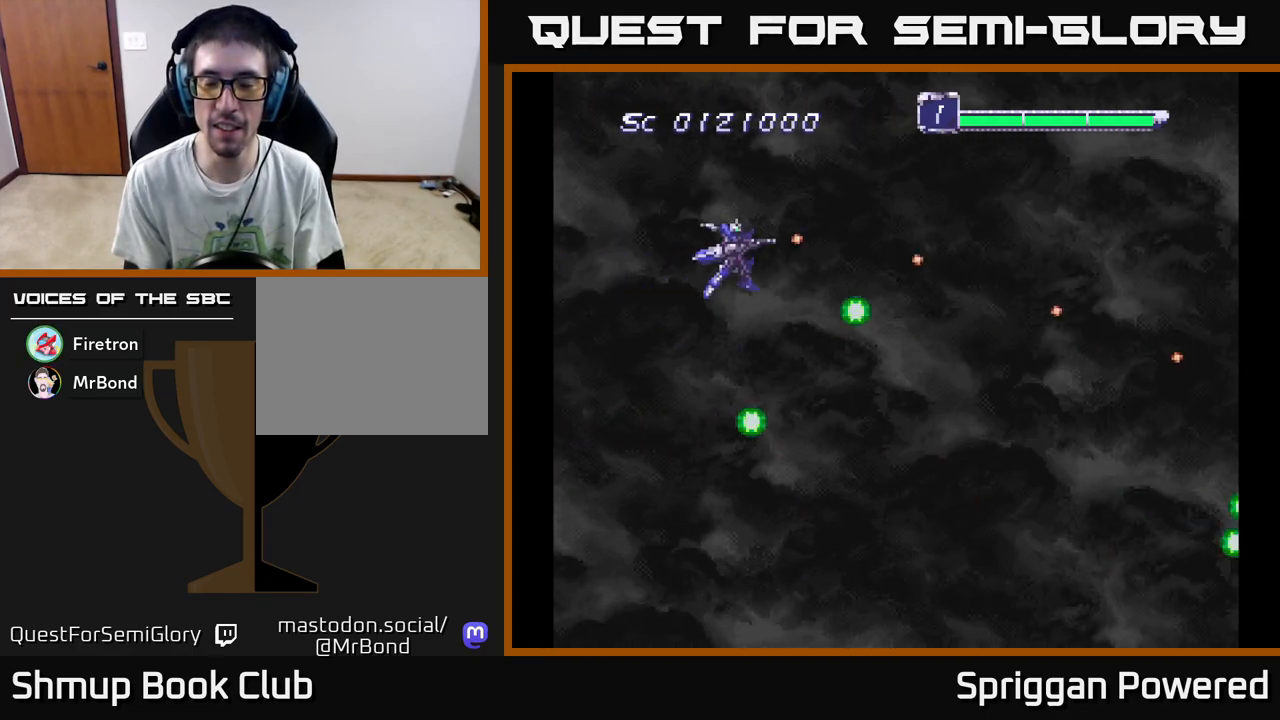
{"buttons": ["A"], "events": [[50, "A", "down"], [183, "A", "up"], [267, "A", "down"], [367, "A", "up"], [467, "A", "down"]]}
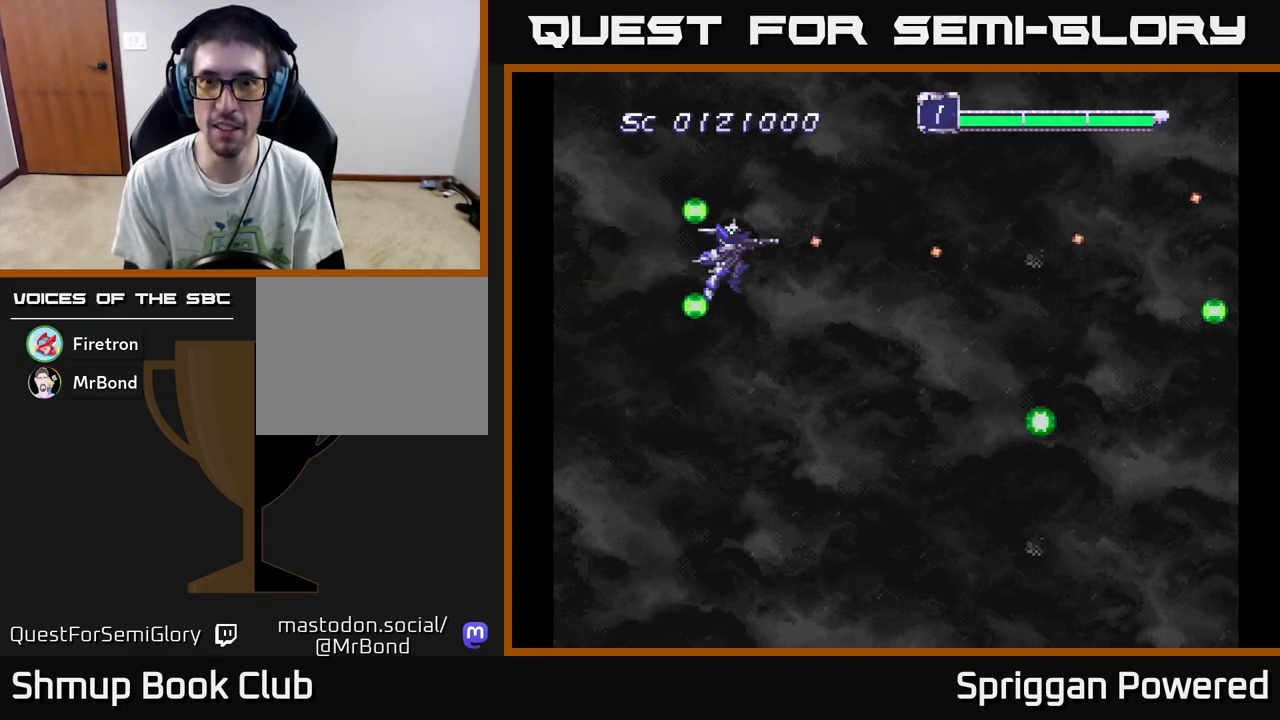
{"buttons": [], "events": [[83, "A", "up"], [183, "A", "down"], [300, "A", "up"], [367, "A", "down"], [500, "A", "up"]]}
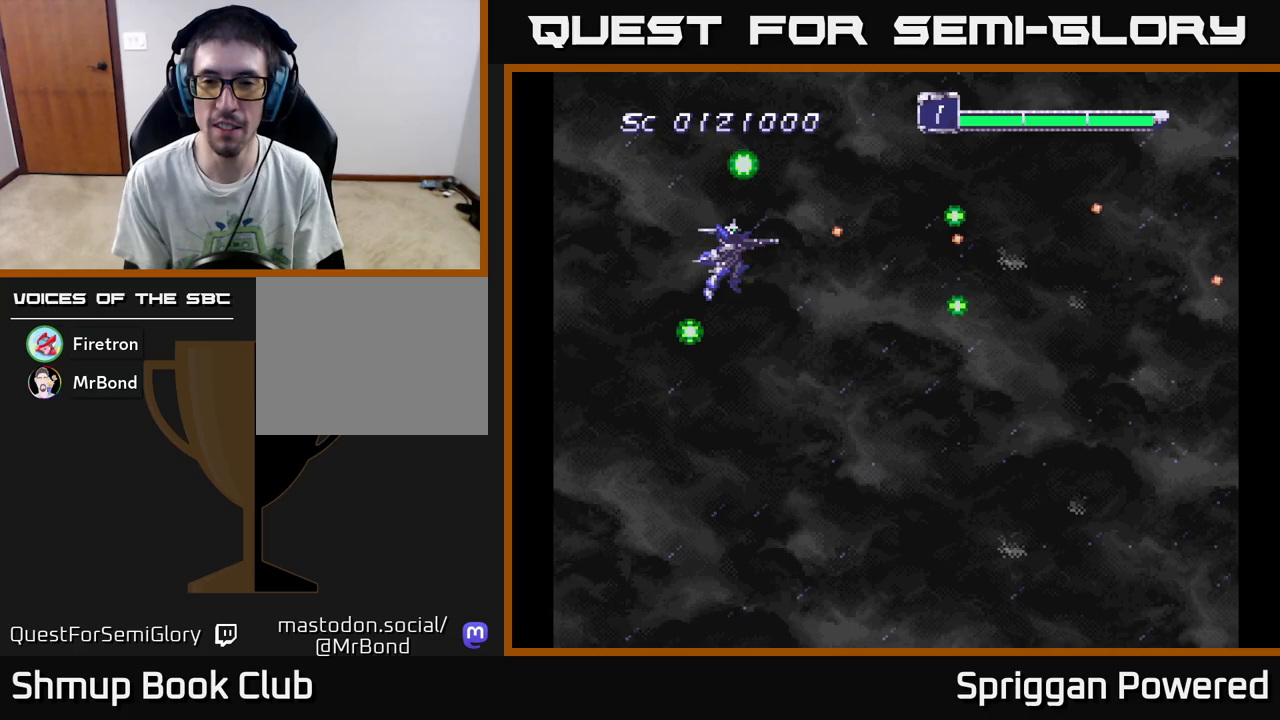
{"buttons": ["A", "DPAD_UP", "DPAD_LEFT"], "events": [[100, "A", "down"], [200, "A", "up"], [217, "DPAD_DOWN", "down"], [267, "A", "down"], [333, "DPAD_LEFT", "down"], [350, "A", "up"], [350, "DPAD_DOWN", "up"], [450, "A", "down"], [467, "DPAD_UP", "down"]]}
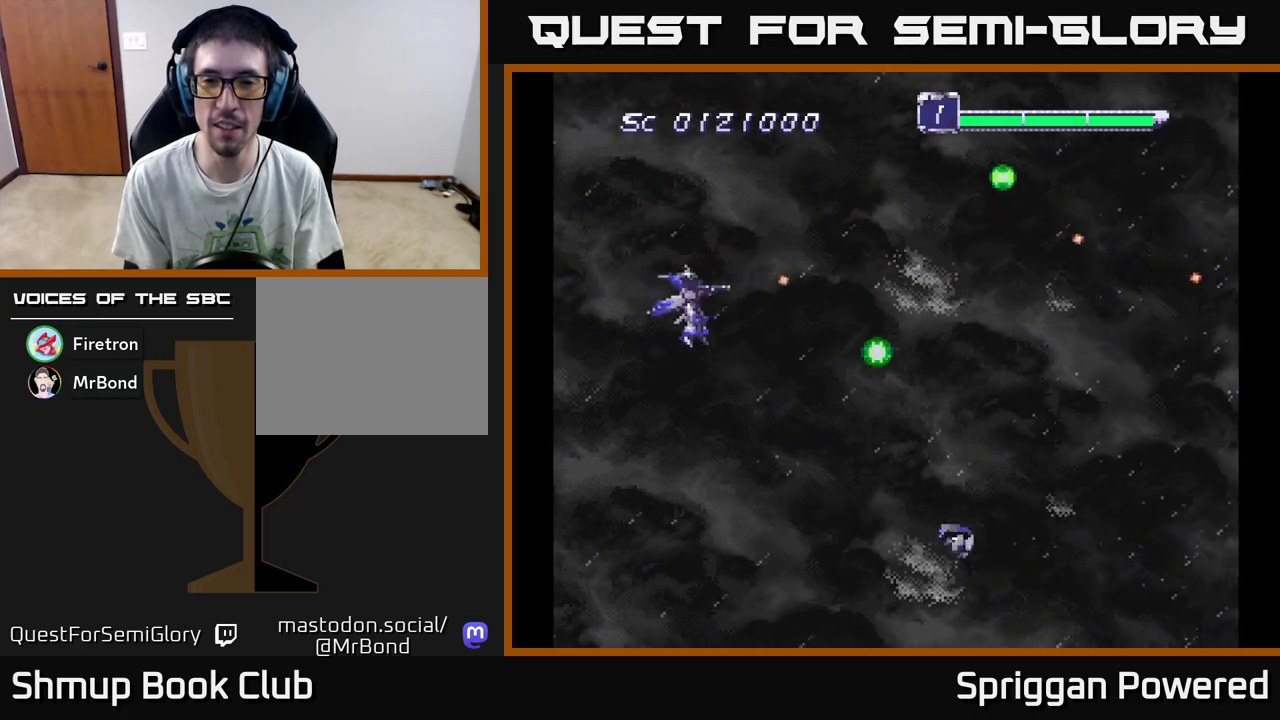
{"buttons": ["A", "DPAD_DOWN"], "events": [[33, "A", "up"], [83, "DPAD_UP", "up"], [100, "DPAD_DOWN", "down"], [100, "DPAD_LEFT", "up"], [117, "A", "down"], [200, "A", "up"], [267, "DPAD_LEFT", "down"], [283, "A", "down"], [383, "A", "up"], [433, "DPAD_LEFT", "up"], [467, "A", "down"]]}
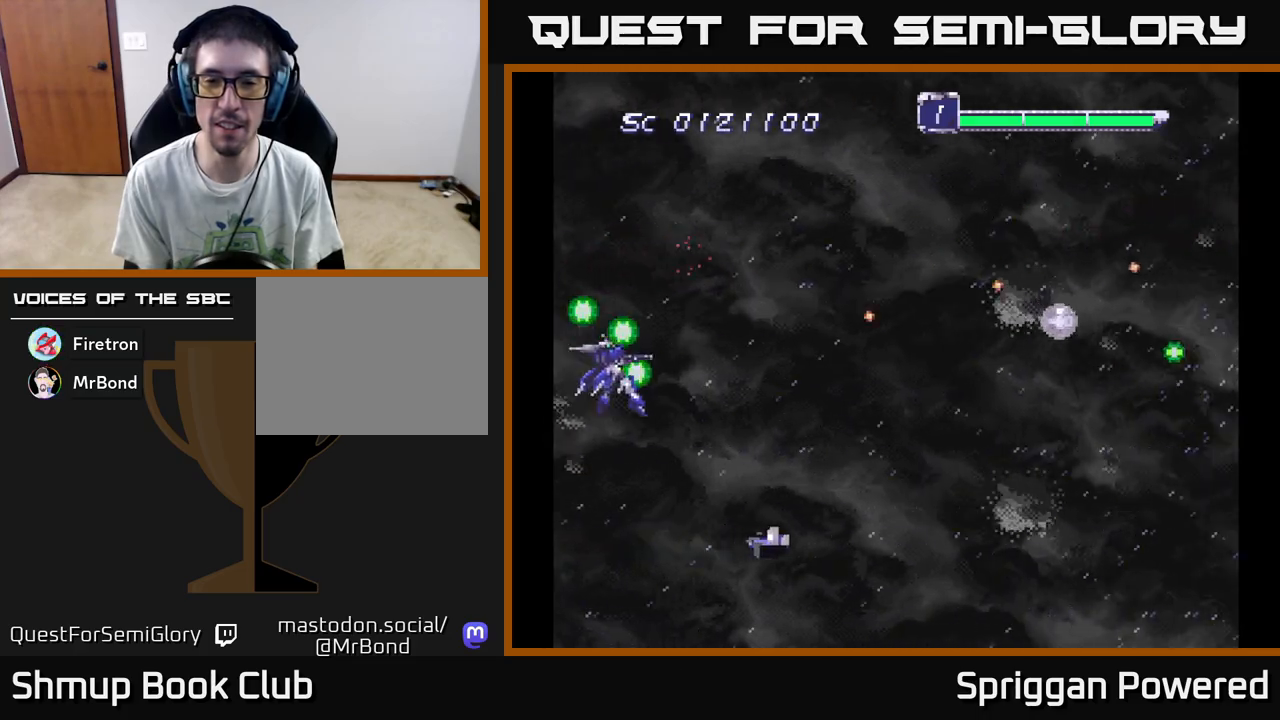
{"buttons": ["A", "DPAD_DOWN", "DPAD_RIGHT"], "events": [[67, "A", "up"], [133, "A", "down"], [150, "DPAD_DOWN", "up"], [150, "DPAD_RIGHT", "down"], [200, "DPAD_RIGHT", "up"], [200, "DPAD_UP", "down"], [233, "A", "up"], [283, "A", "down"], [317, "DPAD_RIGHT", "down"], [400, "A", "up"], [433, "DPAD_UP", "up"], [450, "A", "down"], [483, "DPAD_DOWN", "down"]]}
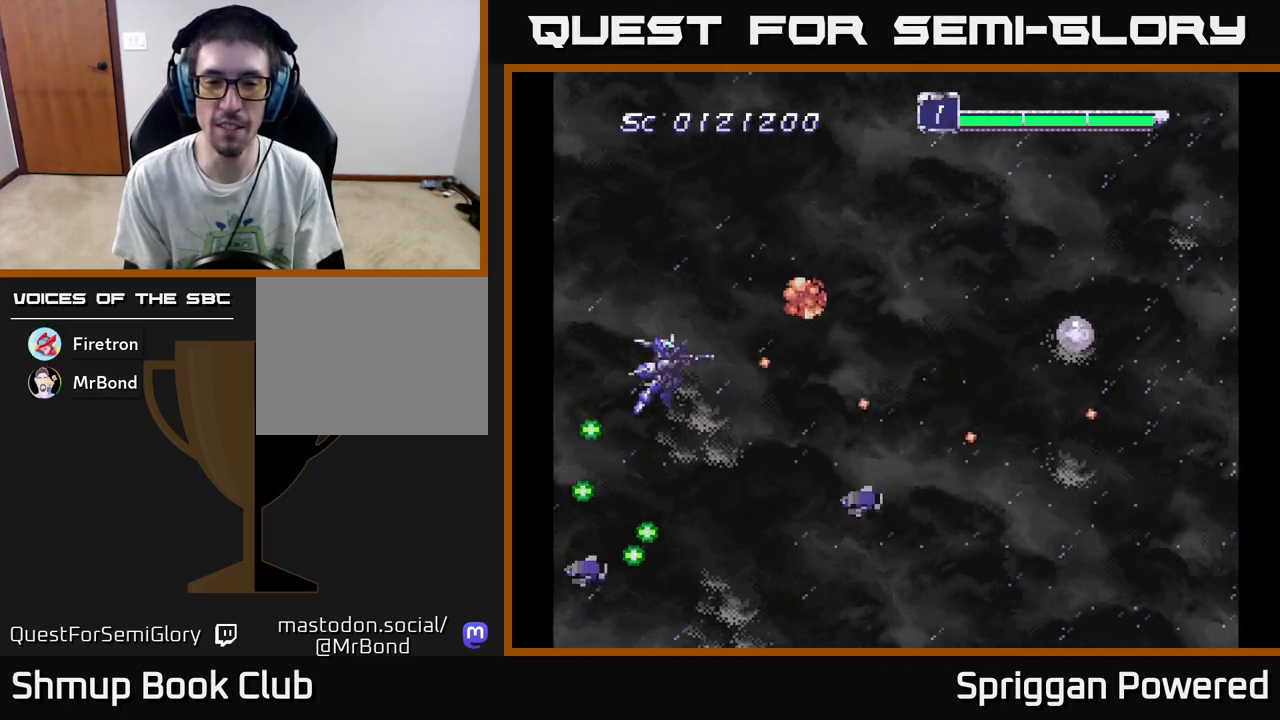
{"buttons": ["A", "DPAD_DOWN"]}
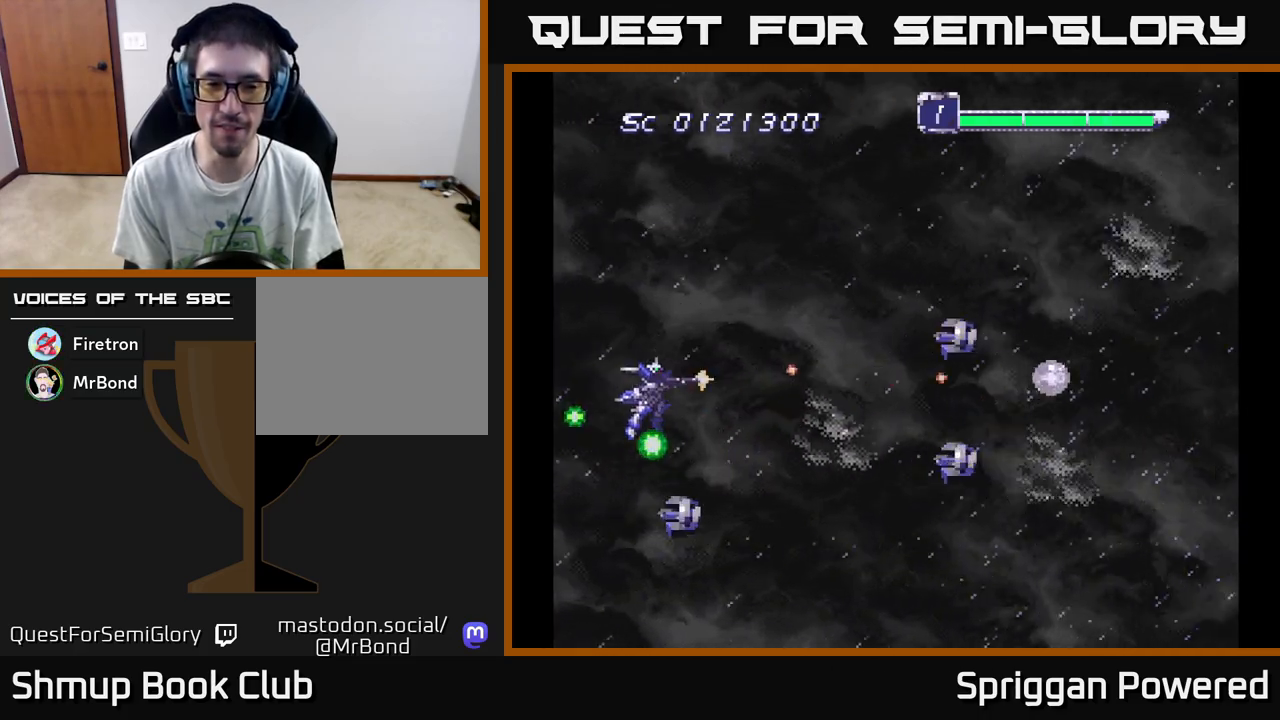
{"buttons": ["A", "DPAD_UP", "DPAD_LEFT"]}
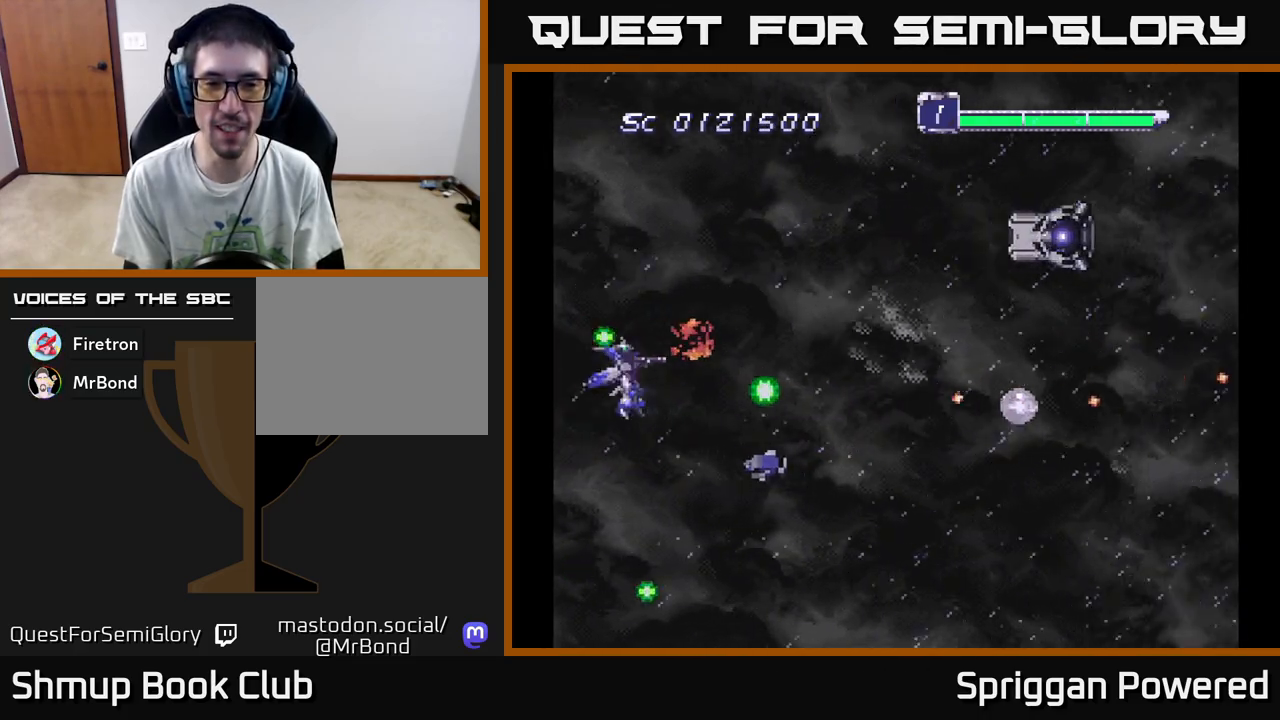
{"buttons": ["A", "DPAD_RIGHT"], "events": [[100, "A", "up"], [167, "A", "down"], [217, "DPAD_LEFT", "up"], [267, "A", "up"], [267, "DPAD_RIGHT", "down"], [317, "A", "down"], [433, "A", "up"], [483, "DPAD_UP", "up"], [500, "A", "down"]]}
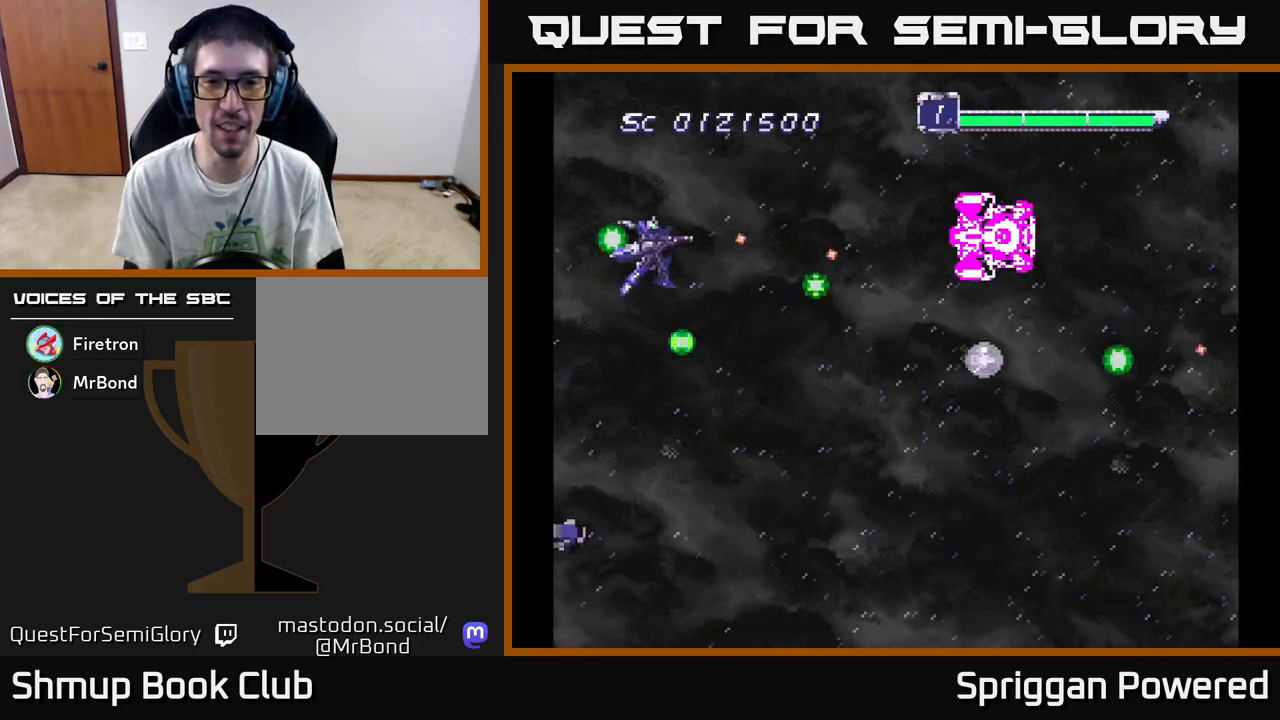
{"buttons": ["A", "DPAD_DOWN"]}
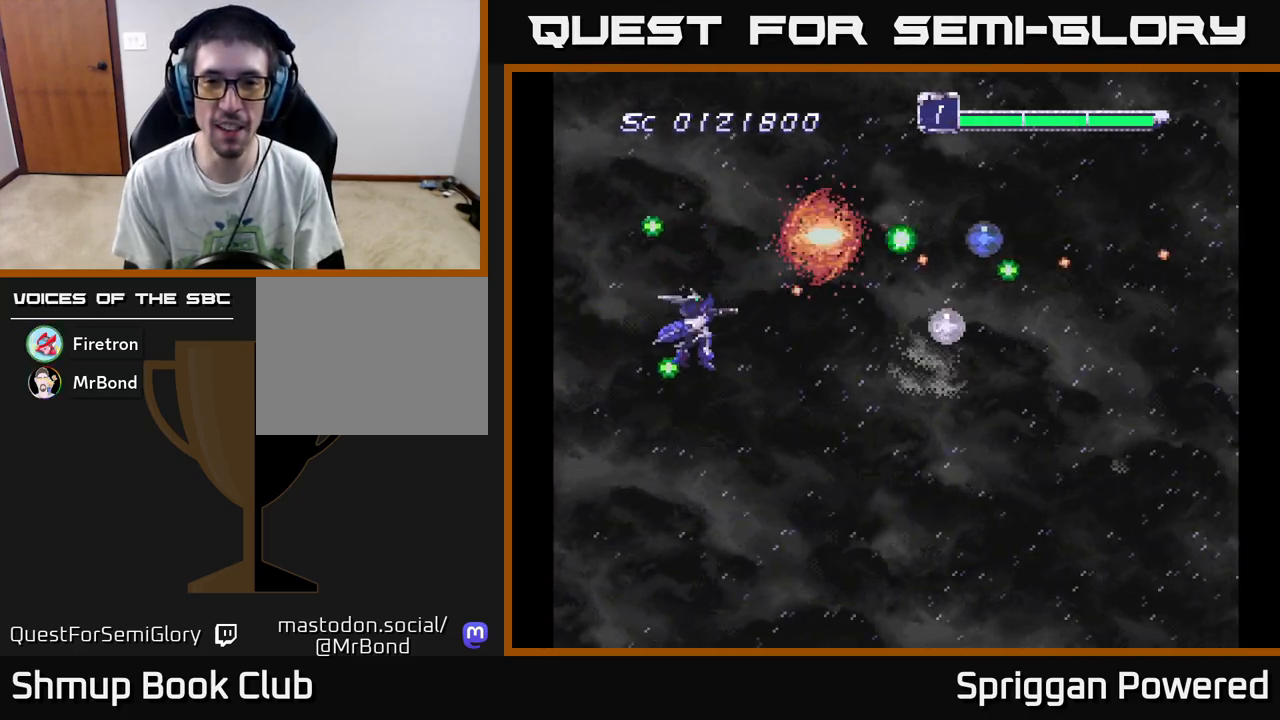
{"buttons": ["A", "DPAD_RIGHT"], "events": [[17, "DPAD_DOWN", "up"], [17, "DPAD_RIGHT", "down"], [67, "DPAD_RIGHT", "up"], [67, "DPAD_UP", "down"], [133, "A", "up"], [133, "DPAD_RIGHT", "down"], [133, "DPAD_UP", "up"], [150, "A", "down"], [167, "DPAD_RIGHT", "up"], [233, "A", "up"], [283, "DPAD_DOWN", "down"], [317, "A", "down"], [433, "A", "up"], [450, "DPAD_DOWN", "up"], [450, "DPAD_RIGHT", "down"], [500, "A", "down"]]}
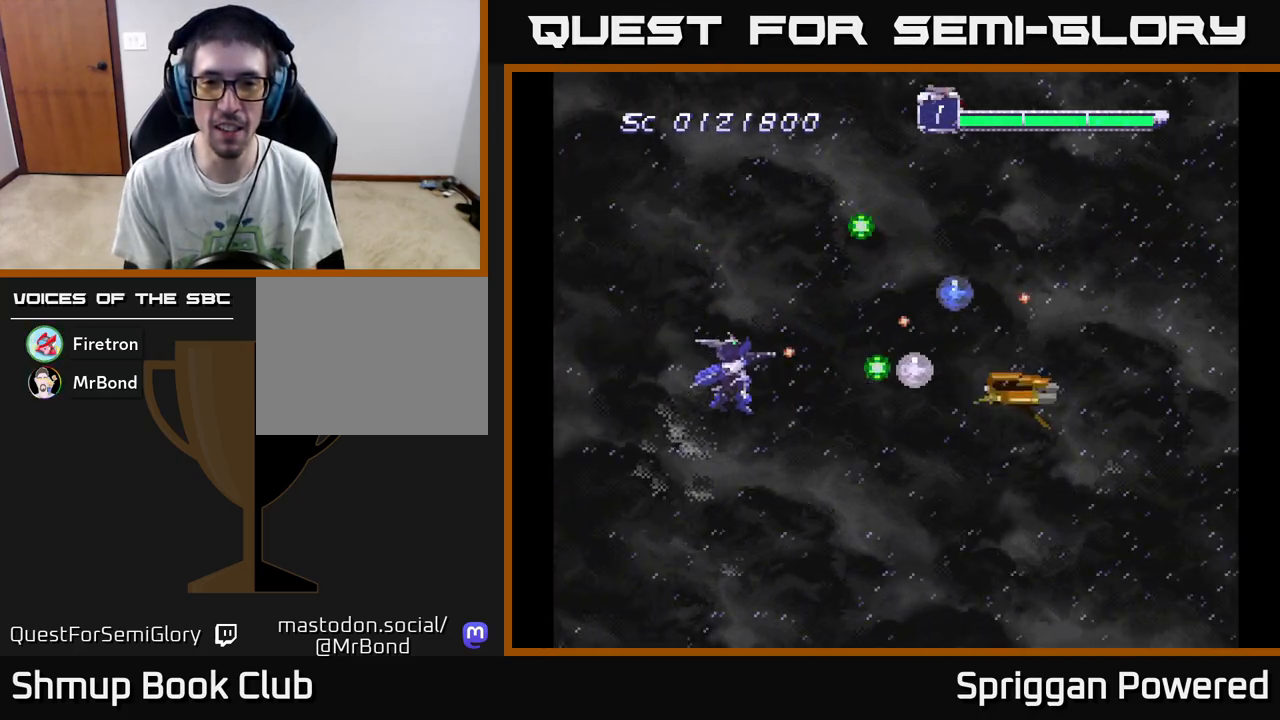
{"buttons": ["DPAD_UP"]}
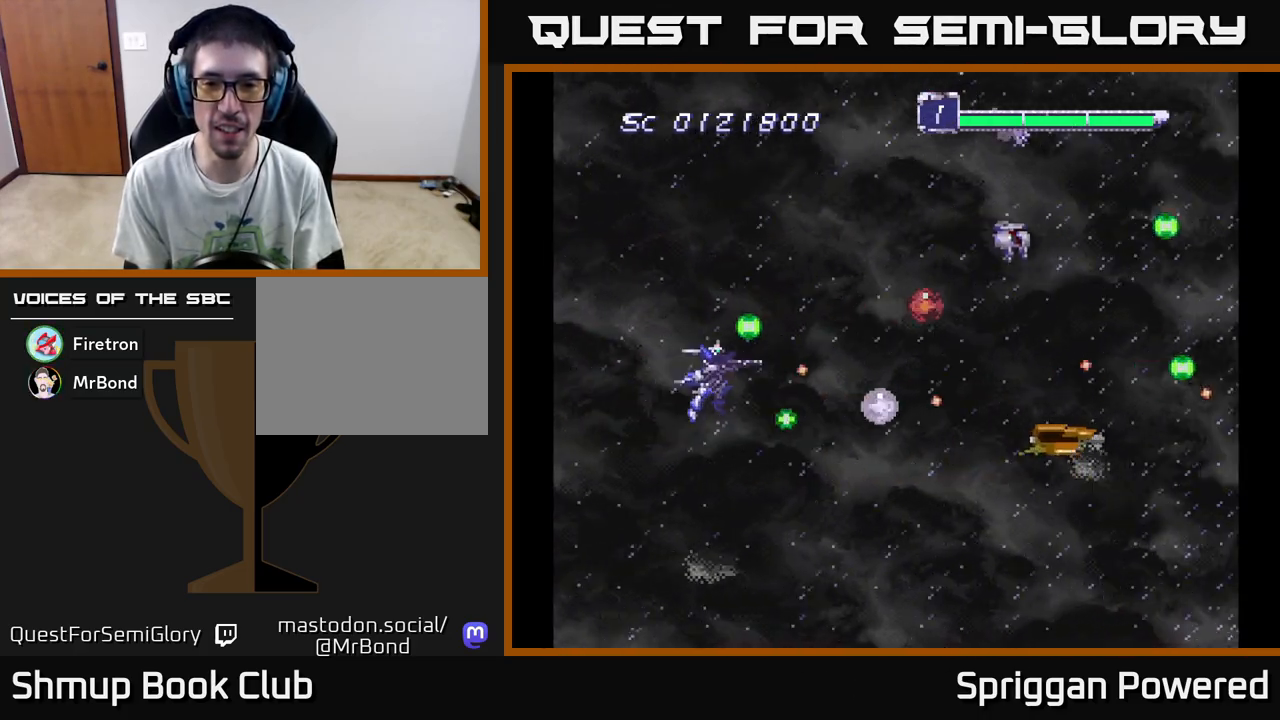
{"buttons": ["DPAD_DOWN", "DPAD_LEFT"]}
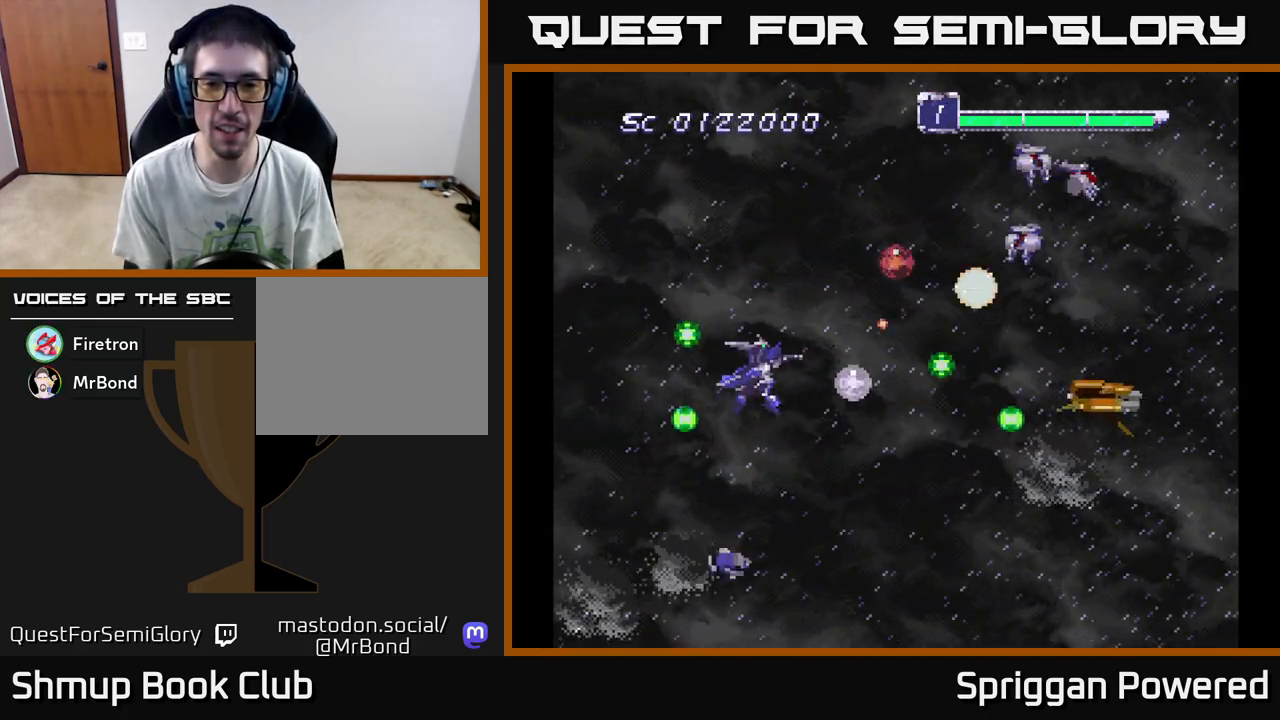
{"buttons": ["DPAD_UP"]}
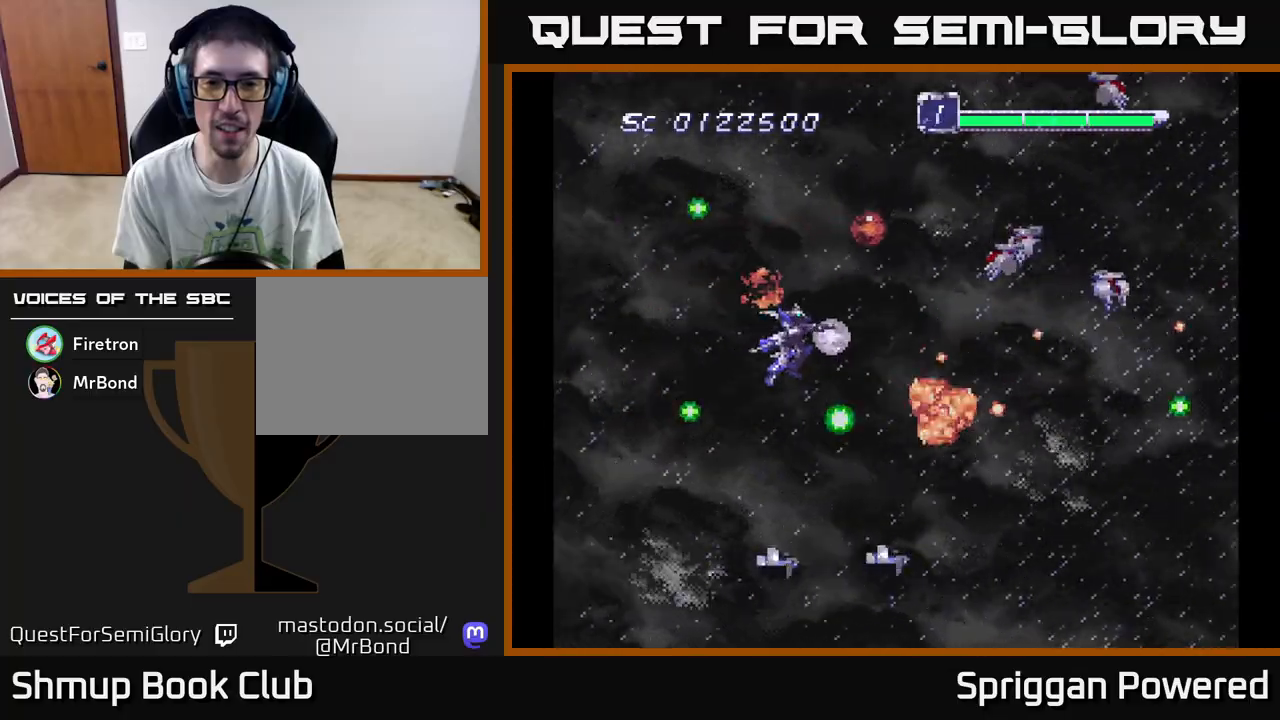
{"buttons": ["DPAD_LEFT"]}
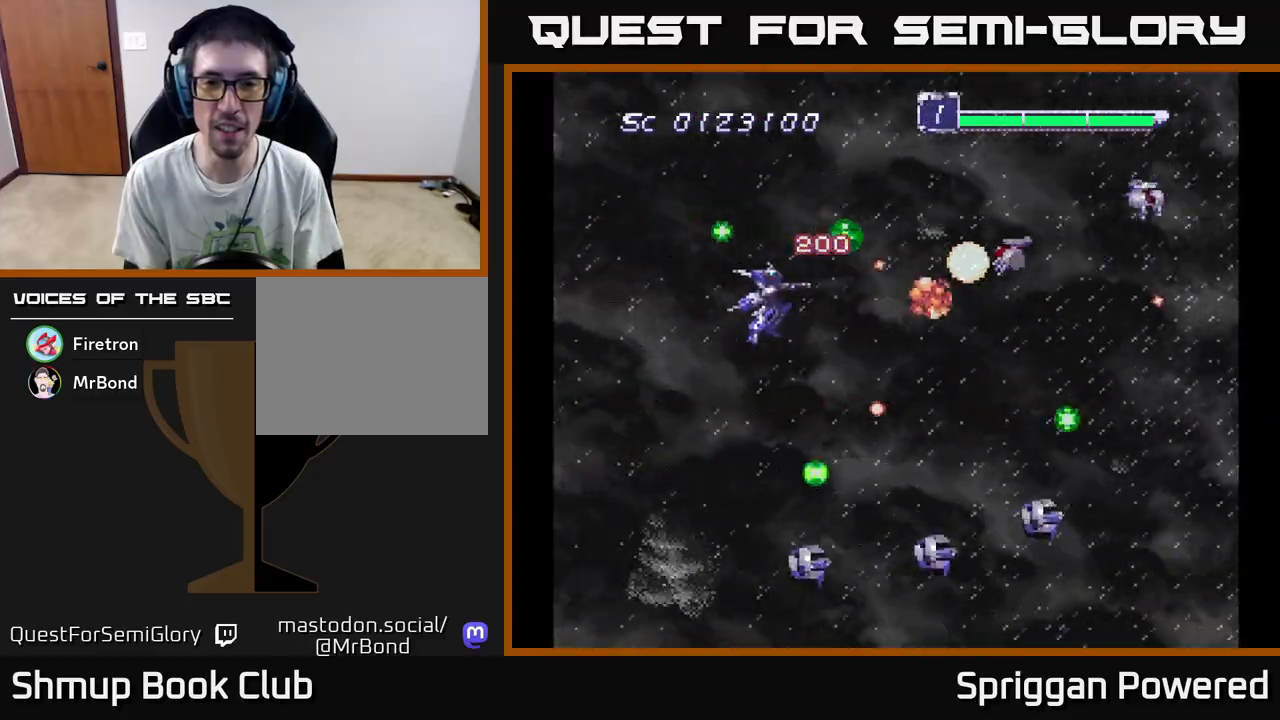
{"buttons": ["DPAD_DOWN", "DPAD_RIGHT"]}
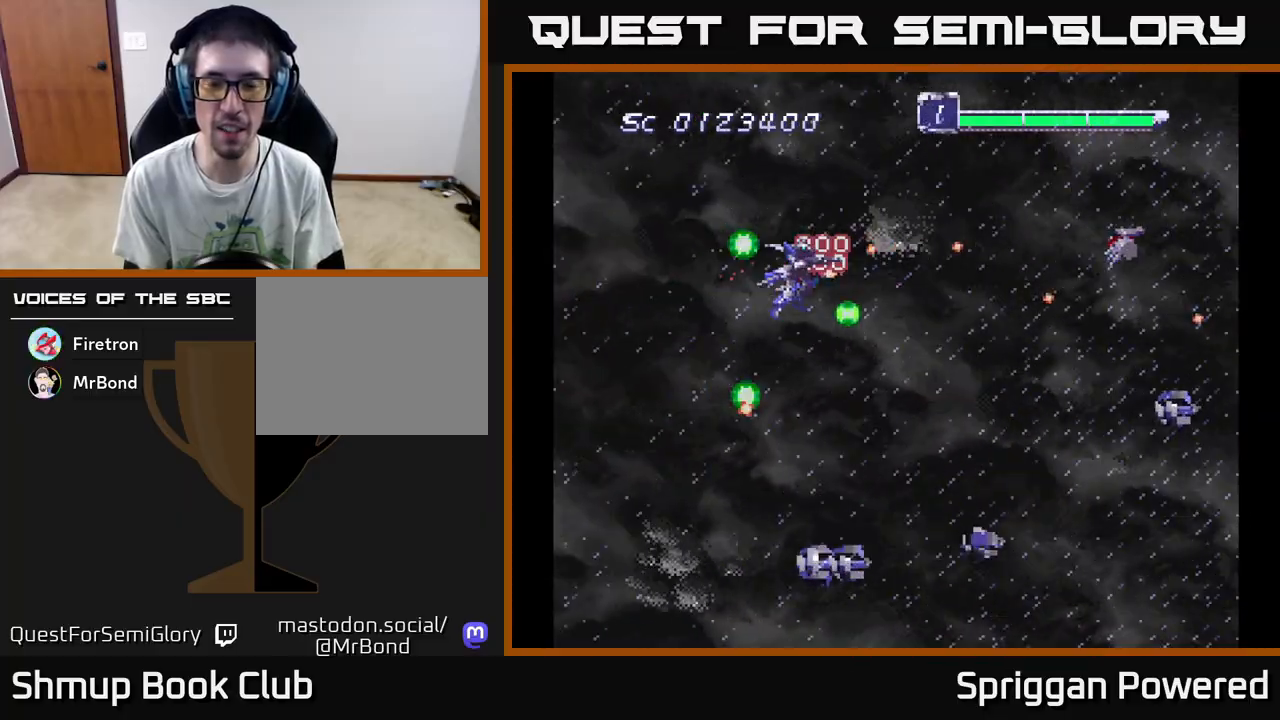
{"buttons": ["DPAD_LEFT"], "events": [[67, "A", "down"], [67, "DPAD_RIGHT", "up"], [133, "DPAD_LEFT", "down"], [167, "A", "up"], [200, "DPAD_LEFT", "up"], [233, "A", "down"], [250, "DPAD_RIGHT", "down"], [283, "DPAD_DOWN", "up"], [333, "A", "up"], [400, "A", "down"], [467, "DPAD_RIGHT", "up"], [483, "A", "up"], [483, "DPAD_LEFT", "down"]]}
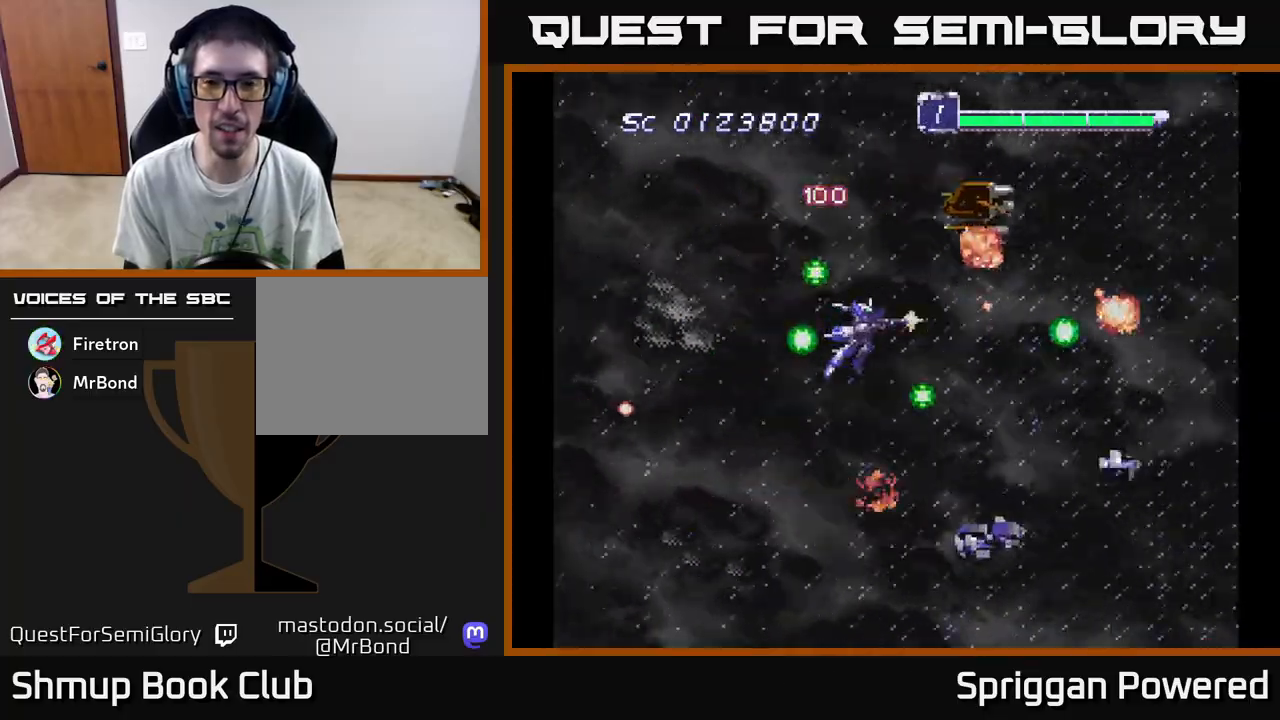
{"buttons": ["DPAD_DOWN"], "events": [[17, "DPAD_UP", "down"], [67, "A", "down"], [67, "DPAD_UP", "up"], [167, "A", "up"], [233, "A", "down"], [333, "A", "up"], [333, "DPAD_UP", "down"], [350, "DPAD_UP", "up"], [383, "A", "down"], [400, "DPAD_DOWN", "down"], [417, "DPAD_LEFT", "up"], [500, "A", "up"]]}
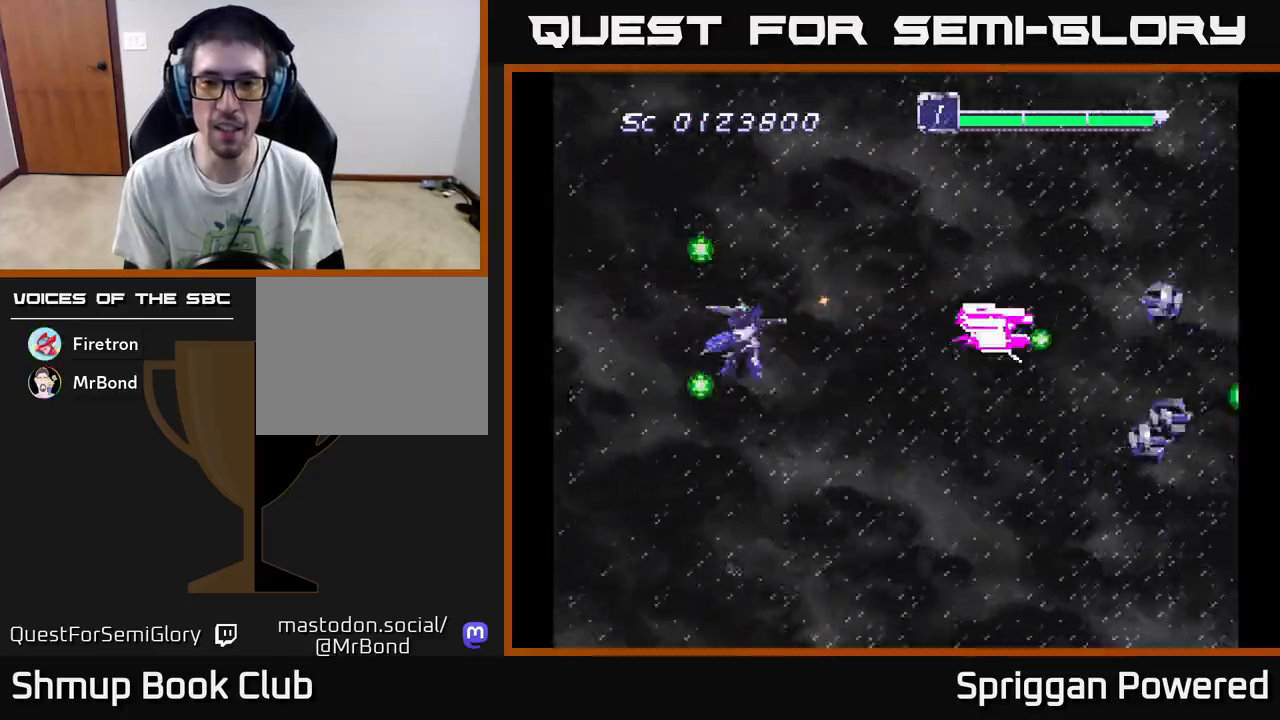
{"buttons": ["DPAD_UP"], "events": [[50, "A", "down"], [133, "DPAD_DOWN", "up"], [133, "DPAD_LEFT", "down"], [150, "A", "up"], [217, "A", "down"], [267, "DPAD_UP", "down"], [300, "A", "up"], [317, "DPAD_LEFT", "up"], [383, "A", "down"], [483, "A", "up"]]}
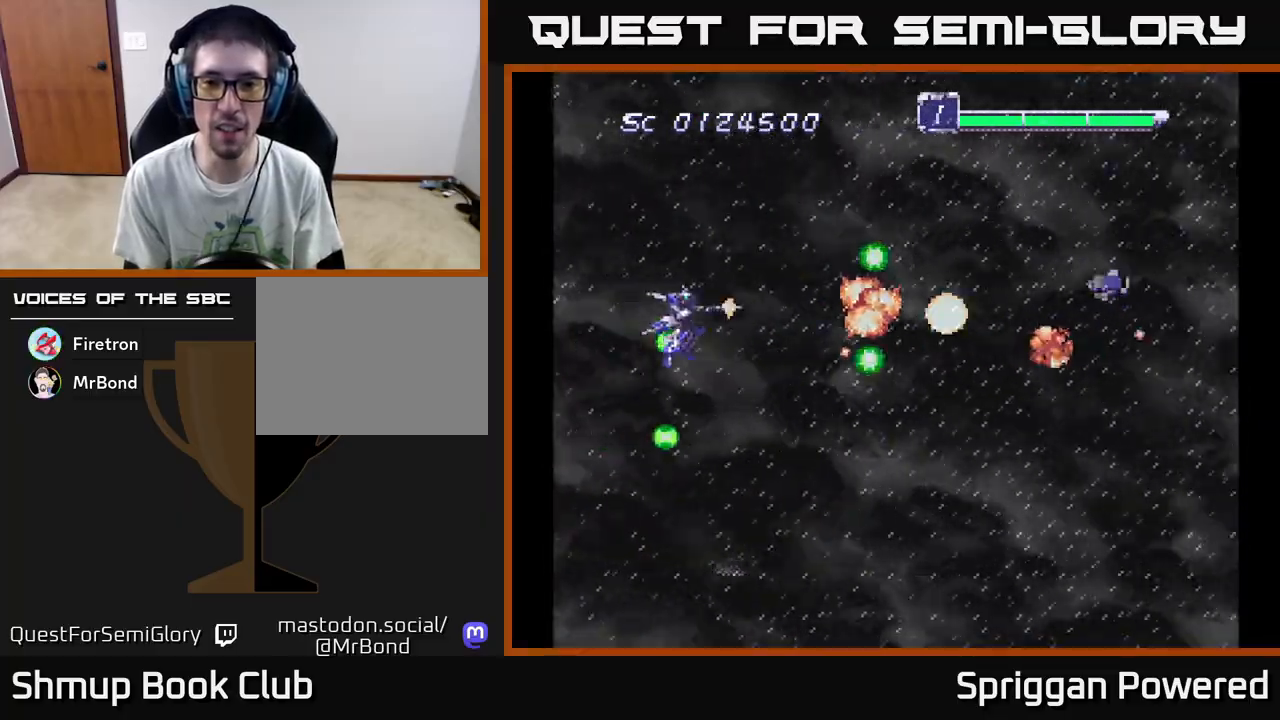
{"buttons": [], "events": [[33, "DPAD_LEFT", "down"], [50, "A", "down"], [150, "DPAD_UP", "up"], [167, "A", "up"], [167, "DPAD_DOWN", "down"], [167, "DPAD_LEFT", "up"], [217, "A", "down"], [333, "A", "up"], [400, "DPAD_DOWN", "up"]]}
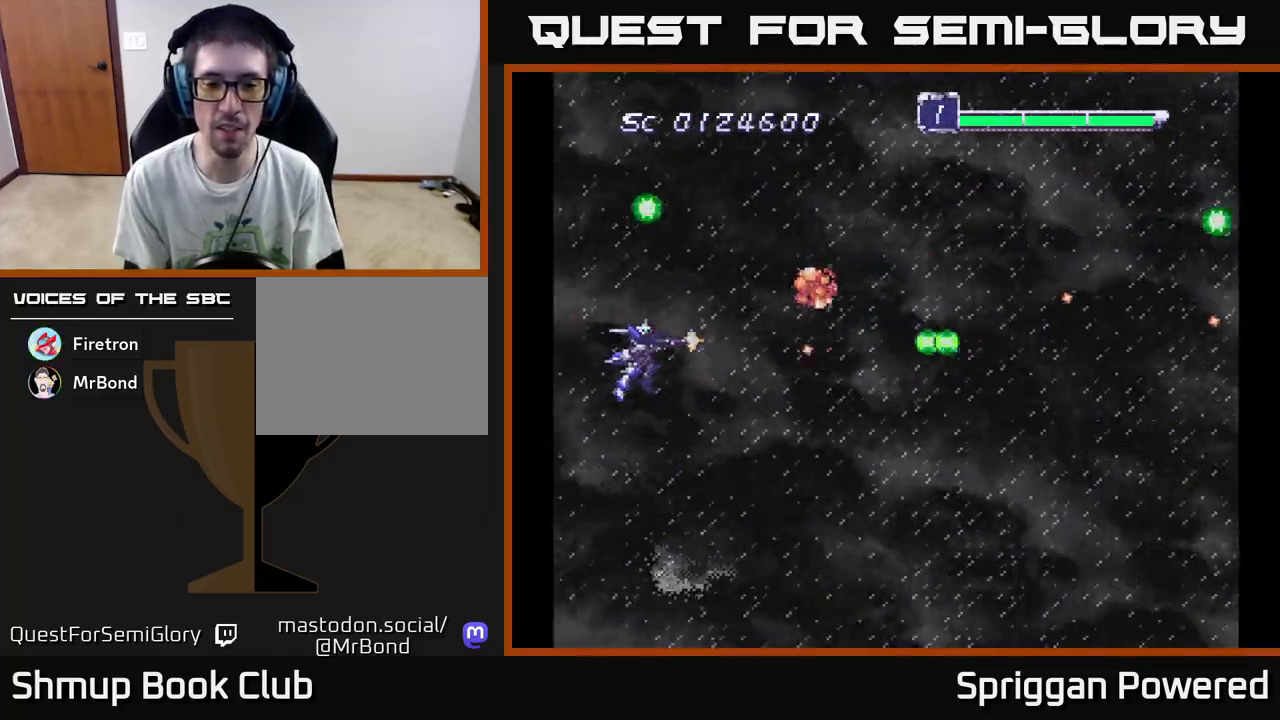
{"buttons": ["A", "DPAD_RIGHT"], "events": [[183, "DPAD_DOWN", "down"], [183, "DPAD_RIGHT", "down"], [233, "A", "down"], [350, "A", "up"], [383, "DPAD_DOWN", "up"], [433, "A", "down"]]}
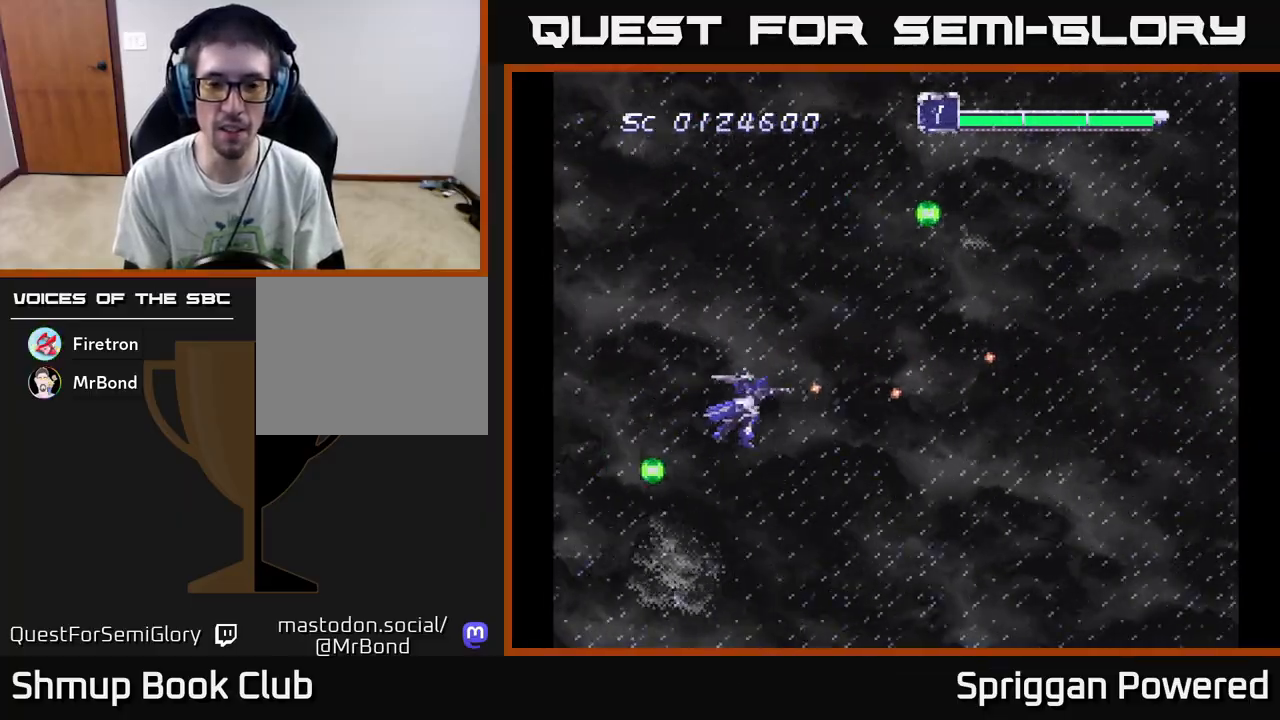
{"buttons": ["A", "DPAD_UP", "DPAD_LEFT"], "events": [[33, "A", "up"], [100, "A", "down"], [200, "A", "up"], [283, "A", "down"], [367, "A", "up"], [367, "DPAD_RIGHT", "up"], [467, "A", "down"], [467, "DPAD_LEFT", "down"], [500, "DPAD_UP", "down"]]}
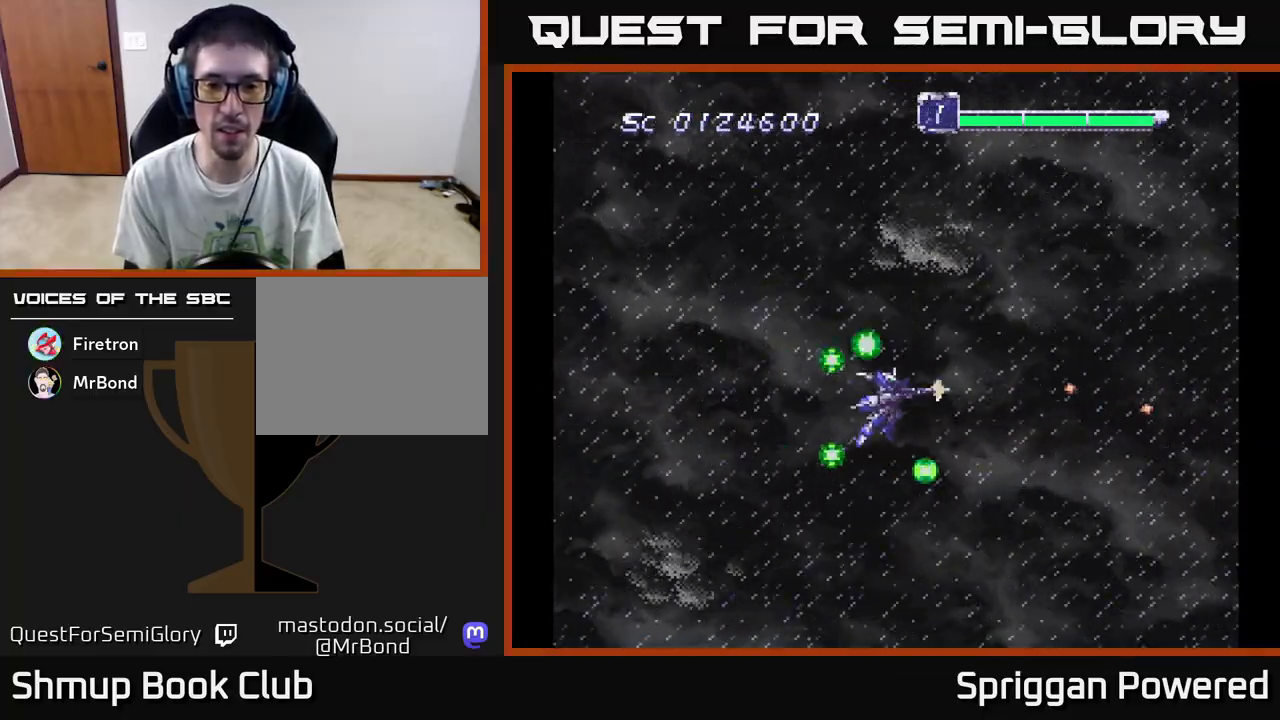
{"buttons": ["A", "DPAD_UP", "DPAD_RIGHT"]}